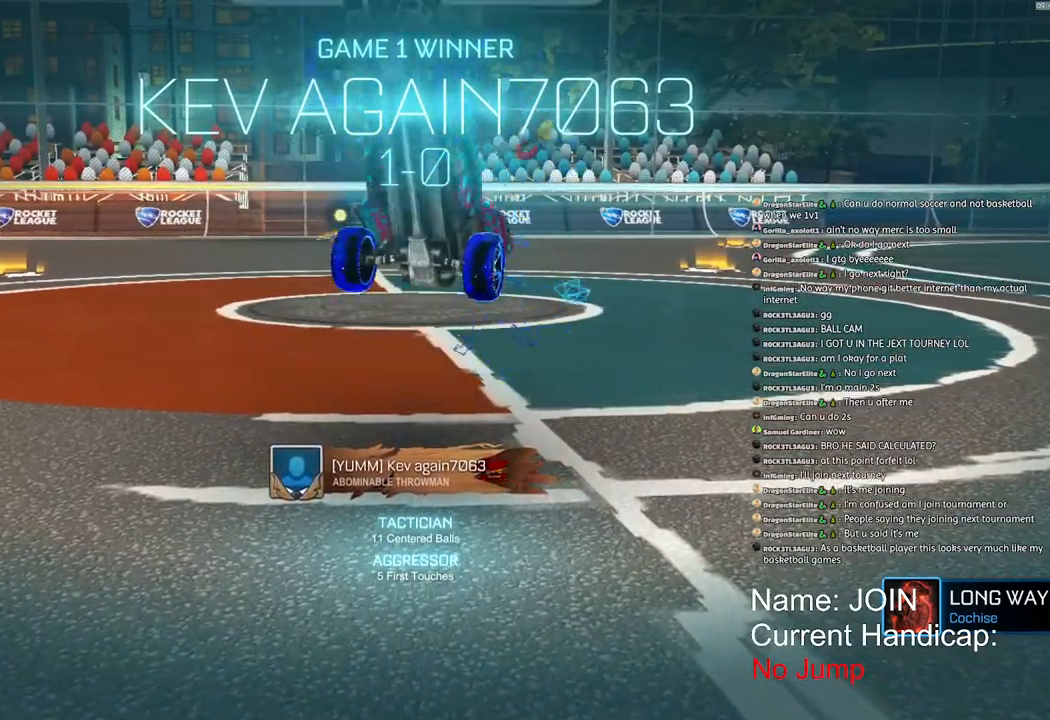
Gameplay with a controller (PlayStation layout); each line is a JSON object with the inputs held at the frame after it. "events" lists button and stick changes between this image and that frame as [ms after this image, input, new state], when the widget could be followed in between. Not read: R1.
{"buttons": [], "left_stick": "center", "right_stick": "center", "events": []}
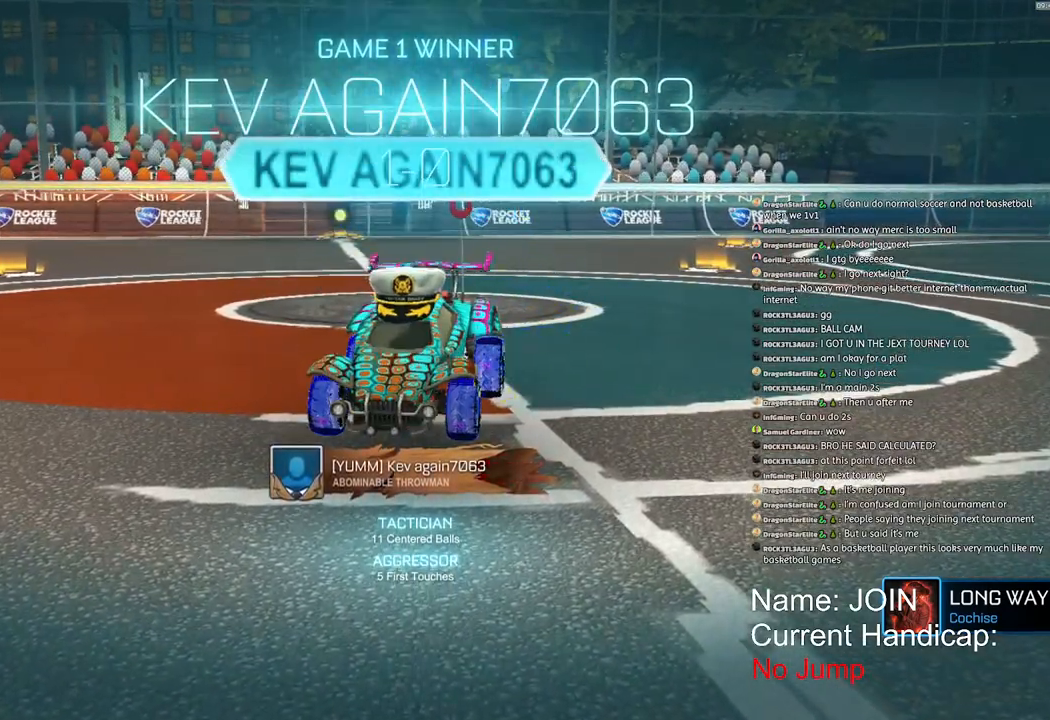
{"buttons": [], "left_stick": "center", "right_stick": "center", "events": []}
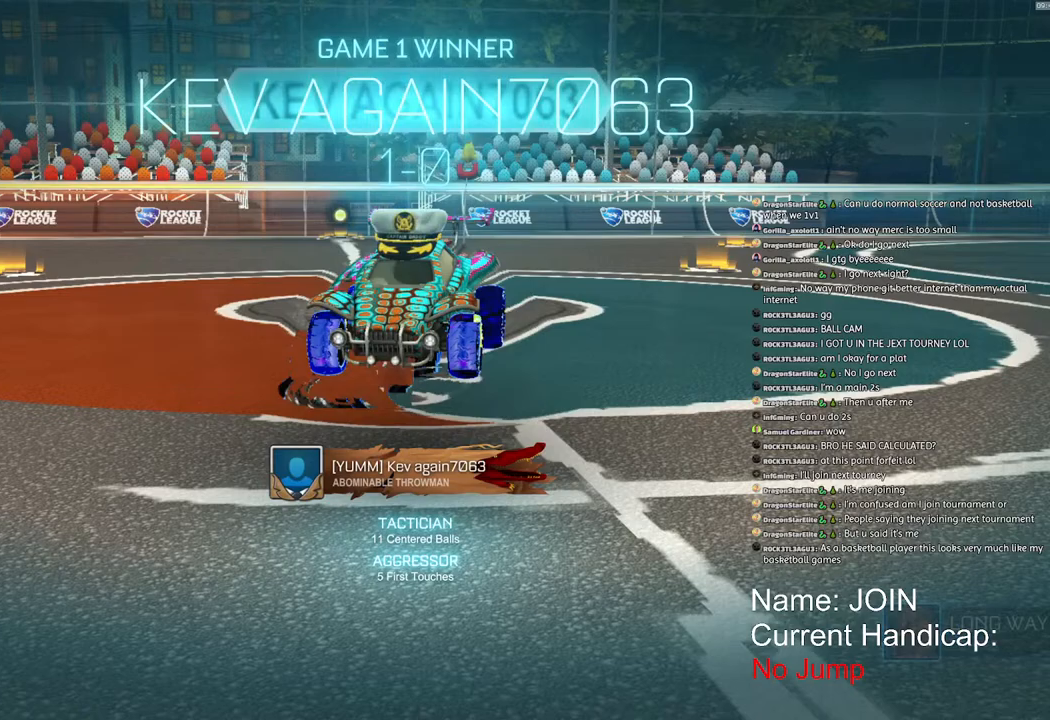
{"buttons": [], "left_stick": "center", "right_stick": "center", "events": []}
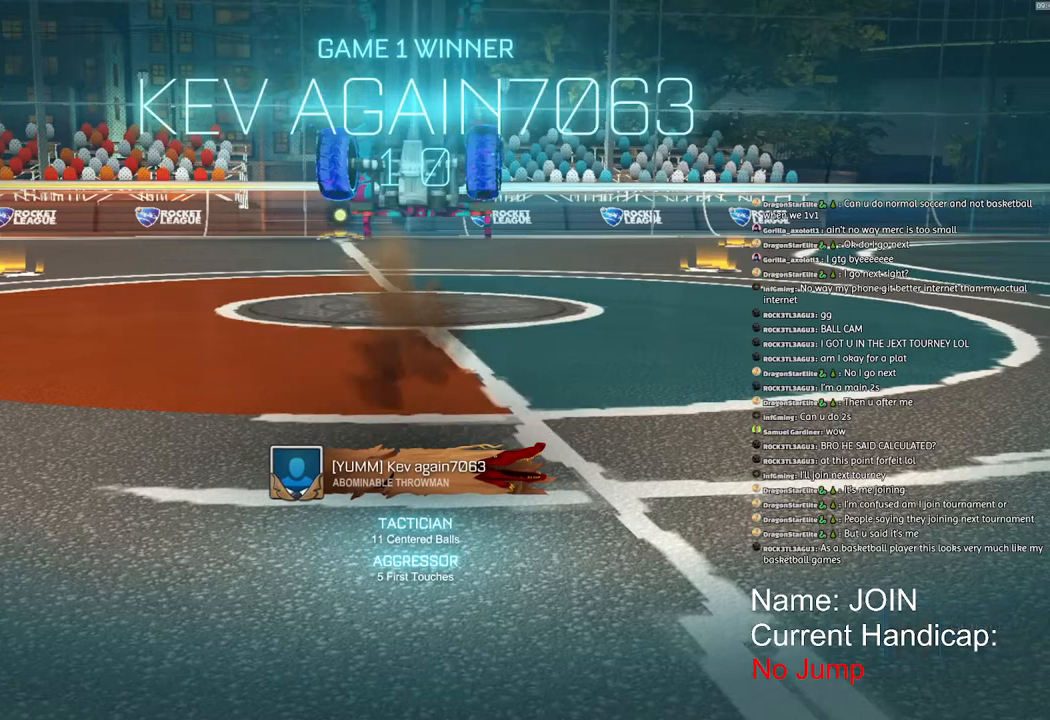
{"buttons": [], "left_stick": "center", "right_stick": "center", "events": []}
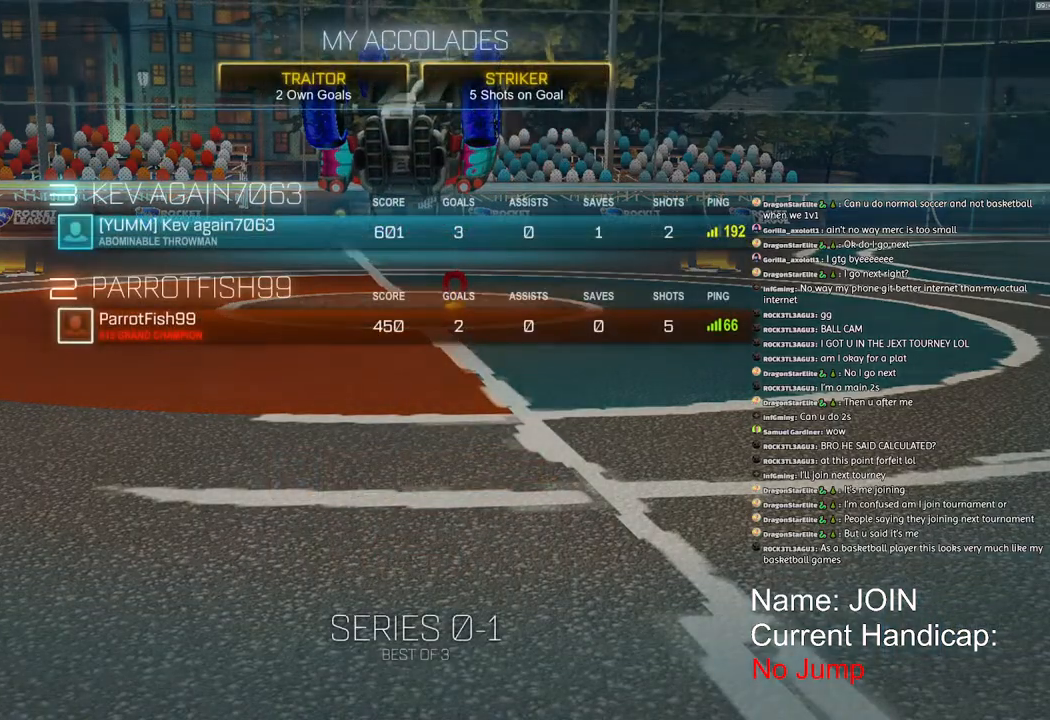
{"buttons": [], "left_stick": "center", "right_stick": "center", "events": []}
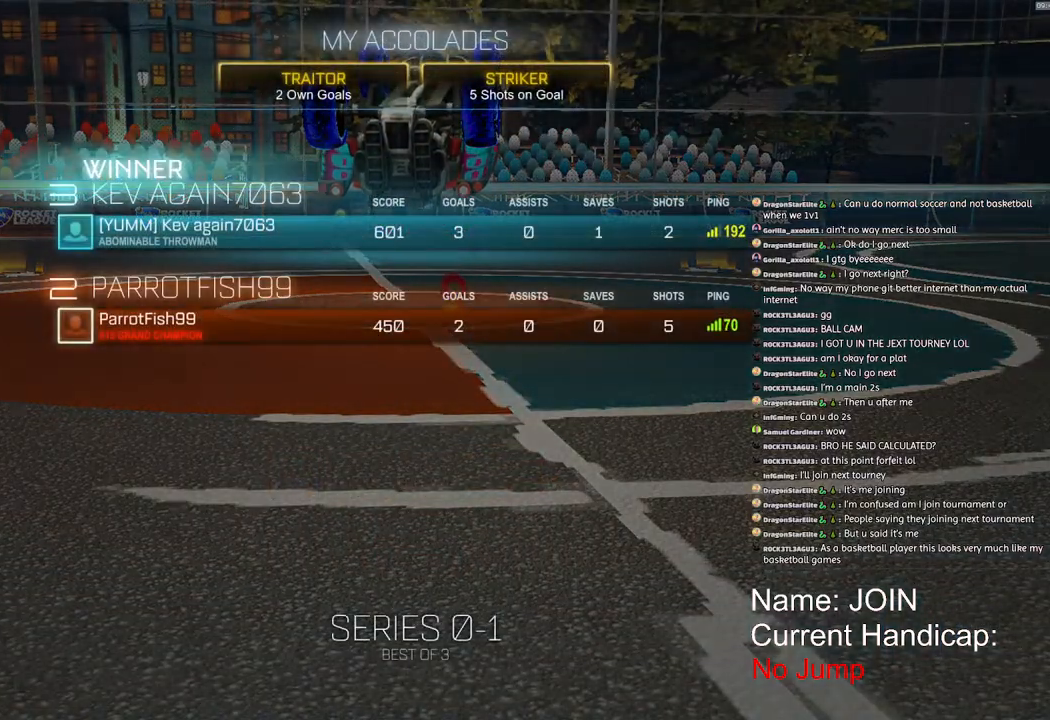
{"buttons": [], "left_stick": "center", "right_stick": "center", "events": []}
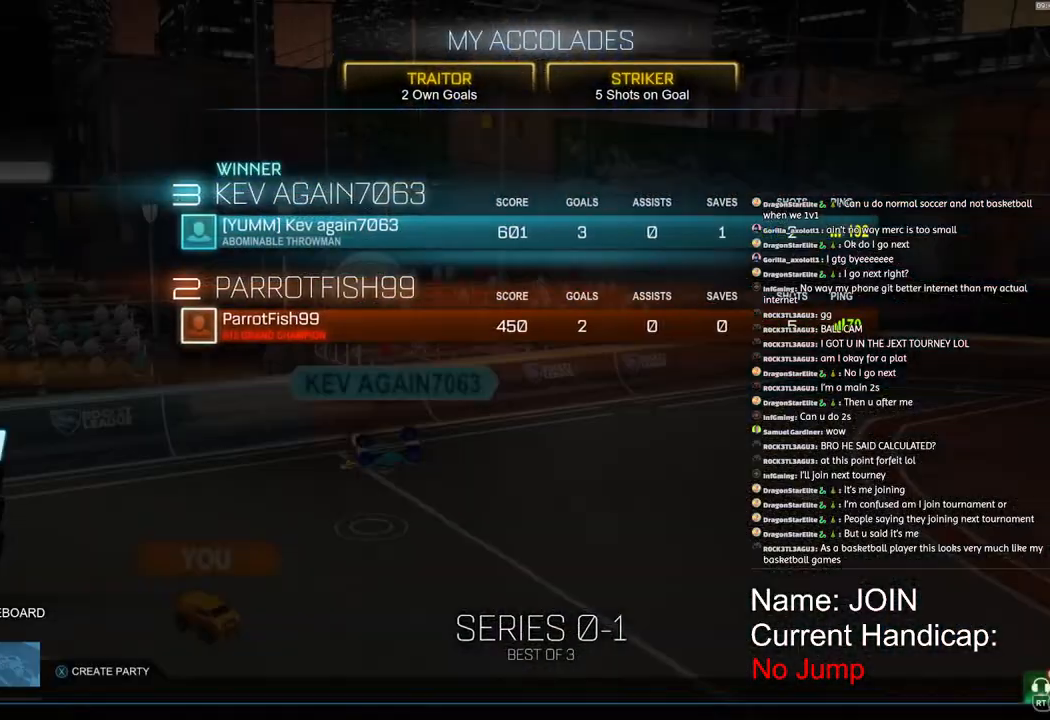
{"buttons": [], "left_stick": "center", "right_stick": "center", "events": [[33, "CROSS", "down"], [117, "CROSS", "up"]]}
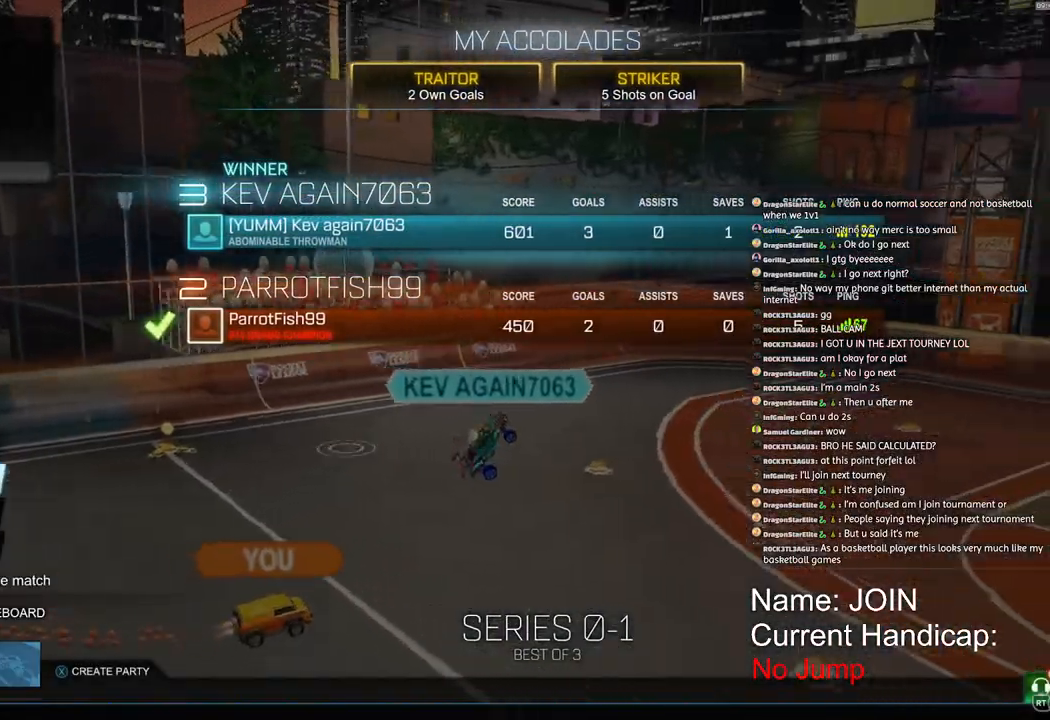
{"buttons": ["R2"], "left_stick": "center", "right_stick": "center", "events": [[433, "R2", "down"]]}
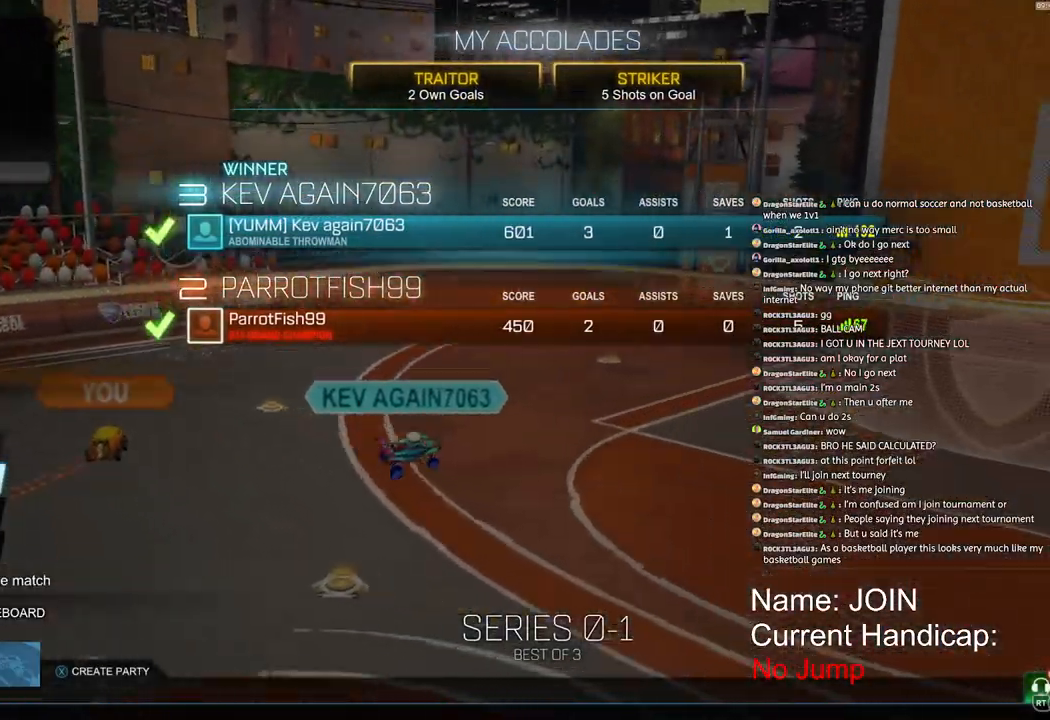
{"buttons": [], "left_stick": "center", "right_stick": "center", "events": [[50, "R2", "up"]]}
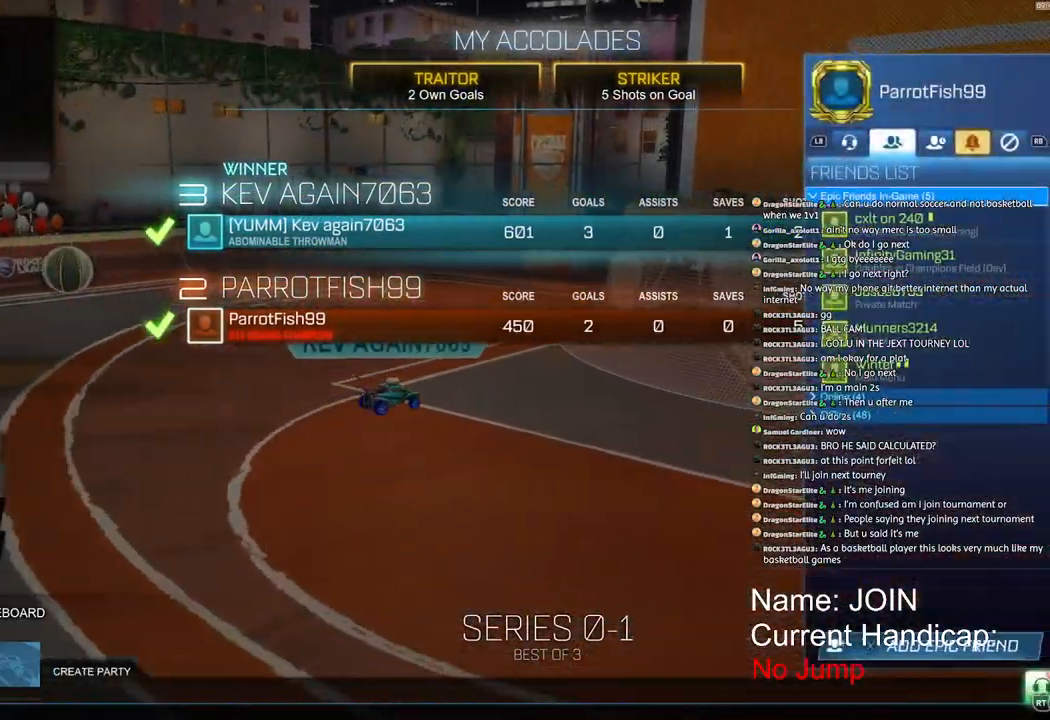
{"buttons": [], "left_stick": "center", "right_stick": "center", "events": []}
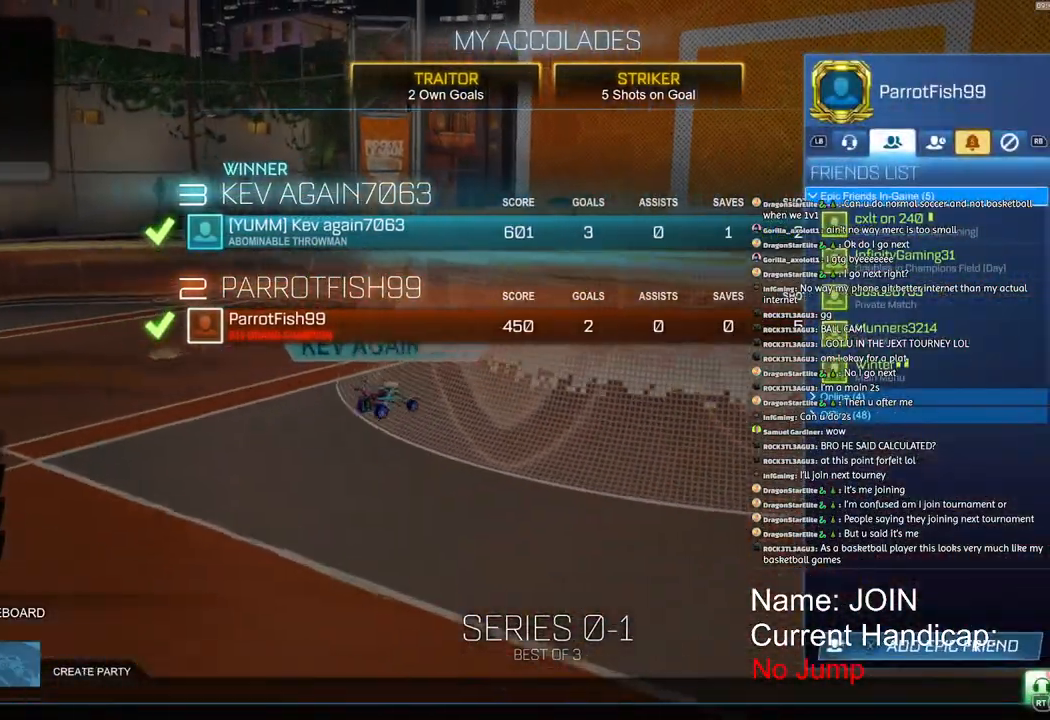
{"buttons": [], "left_stick": "center", "right_stick": "center", "events": [[50, "R2", "down"], [133, "R2", "up"]]}